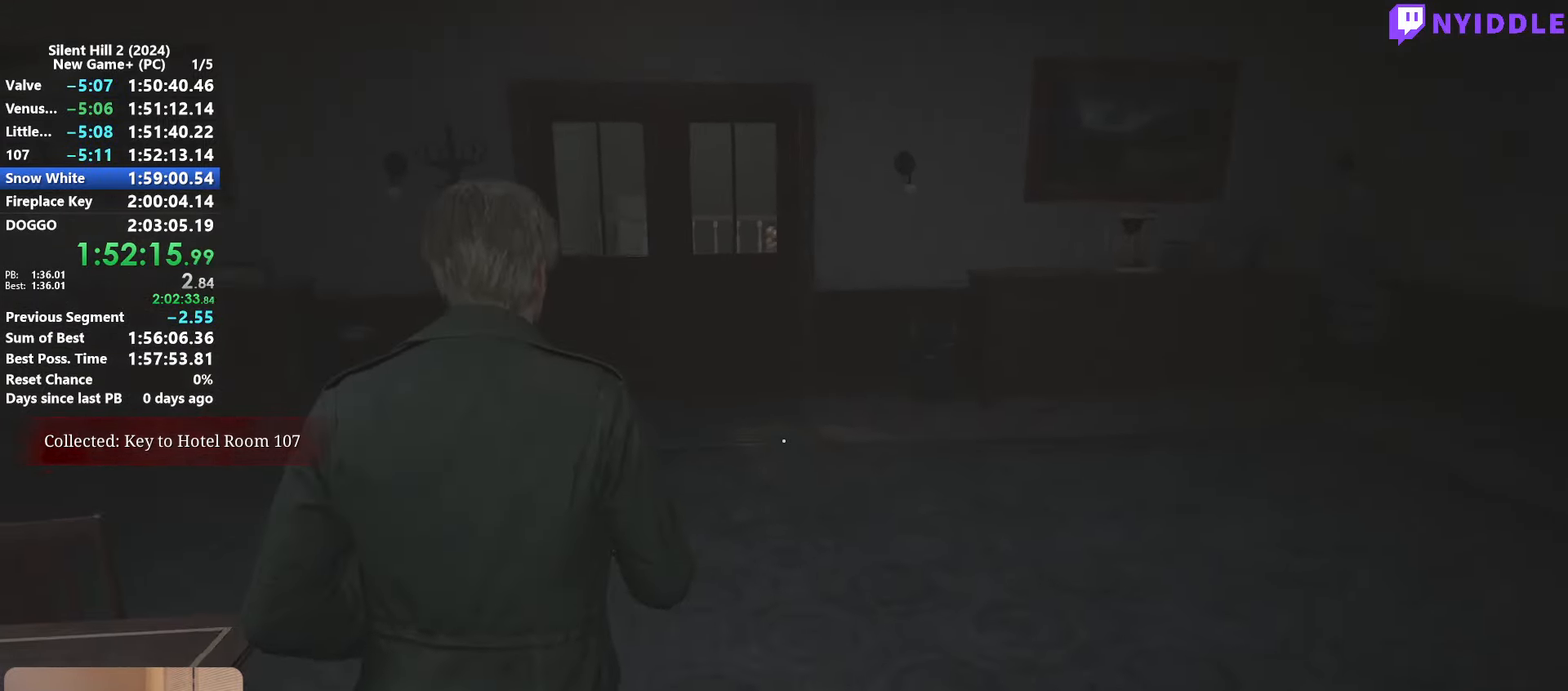
Gameplay with keyboard and mouse; each line is a JSON object with the keys and mouse buttons held at the frame after it. "events" lists presses ("down") and releases ("up") of "1", "2", "3", "4", "5", "a", "alt", "c", "ctrl", "d", "e", "f", "g", "q", "r", "s", "shift", "space", "tab", "v", "w", "x", "z", "mouse_left", "mouse_right", "mouse_mb4", "mouse_wheel_up" and "mouse_wheel_down" between this image and that frame as [ms after this image, input, new state], when the widget could be followed in between. "mouse_left", "mouse_right", "mouse_mb4", "mouse_wheel_up", "mouse_wheel_down" = the "left", "right", "mb4", "wheel_up", "wheel_down" buttons of the "mouse" list. No other keys are recorded. Not read: mouse_move.
{"keys": ["shift", "w"], "mouse": [], "events": []}
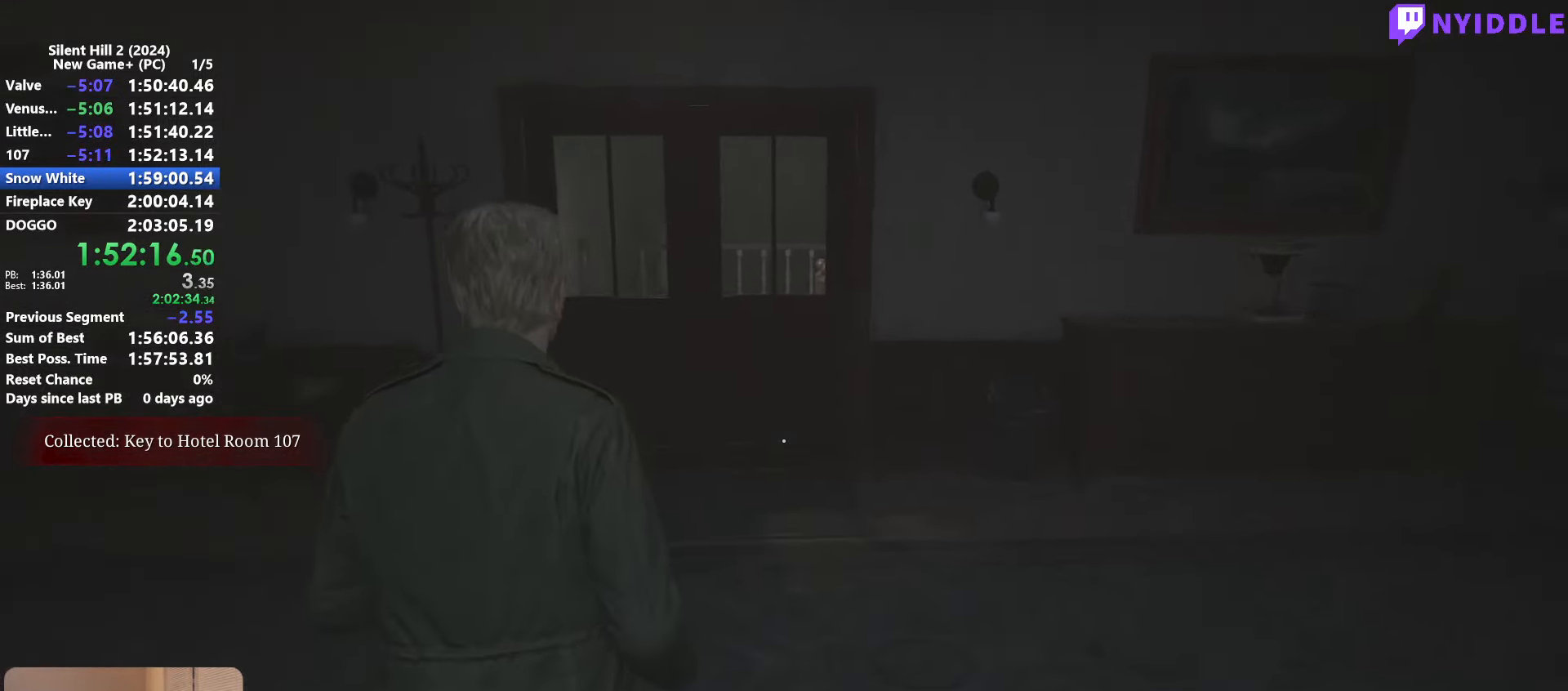
{"keys": ["shift", "space", "w"], "mouse": [], "events": [[500, "space", "down"]]}
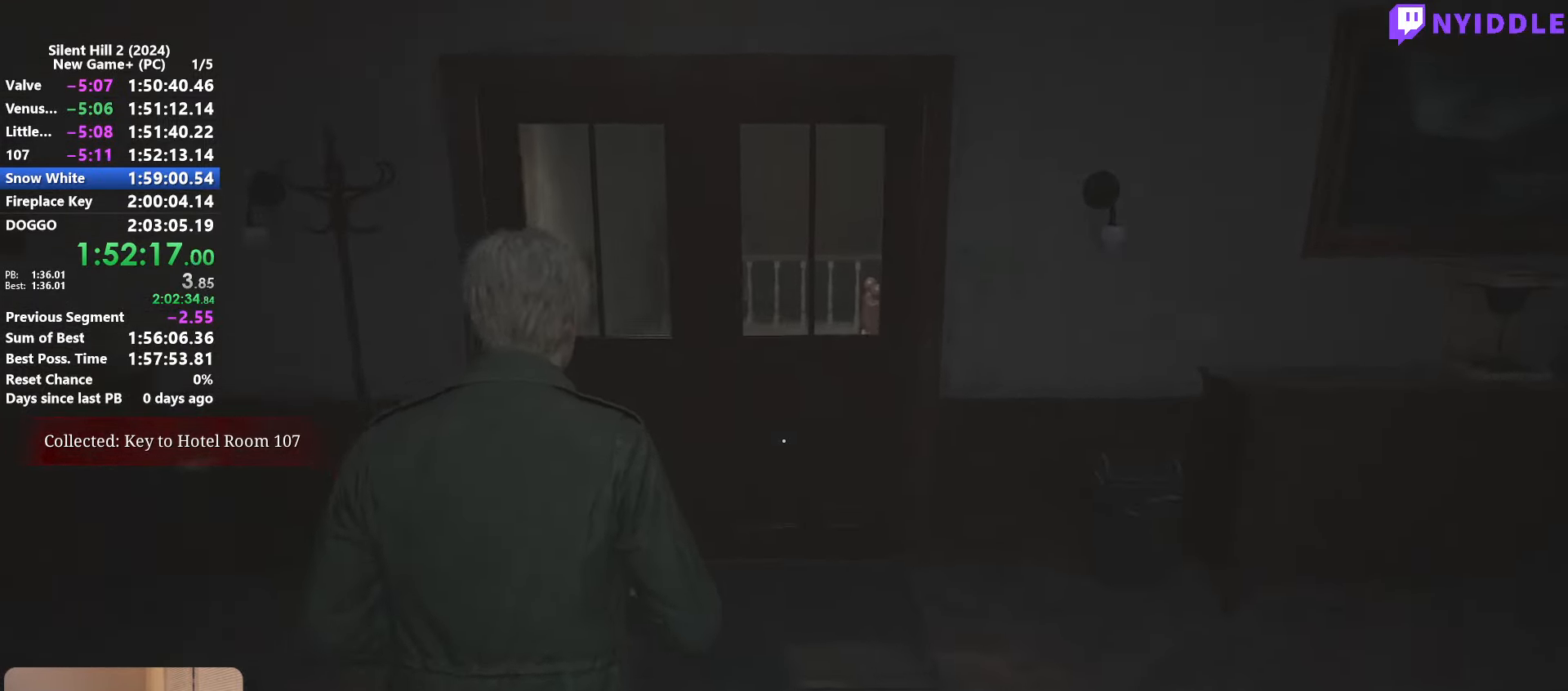
{"keys": ["shift", "w"], "mouse": [], "events": [[33, "space", "up"]]}
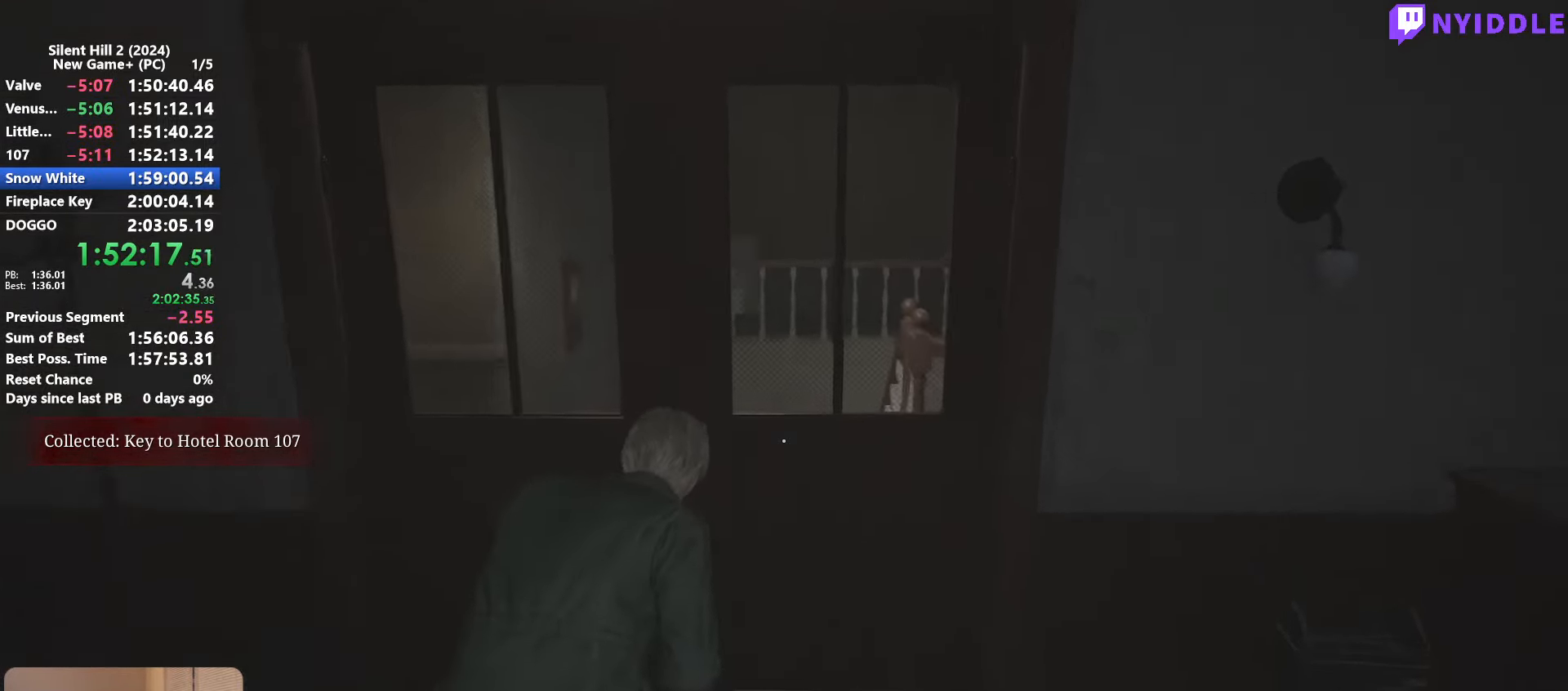
{"keys": ["shift", "w"], "mouse": [], "events": []}
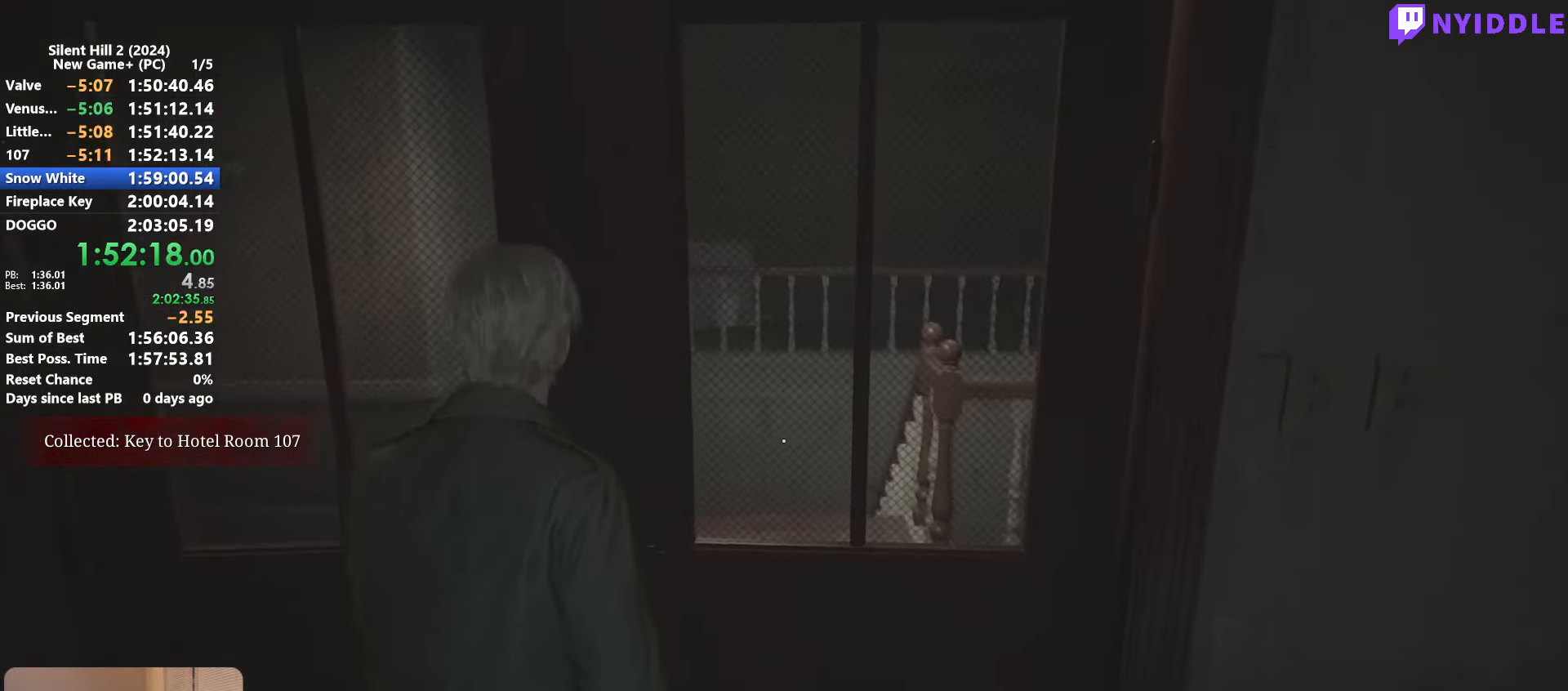
{"keys": ["shift", "w"], "mouse": [], "events": []}
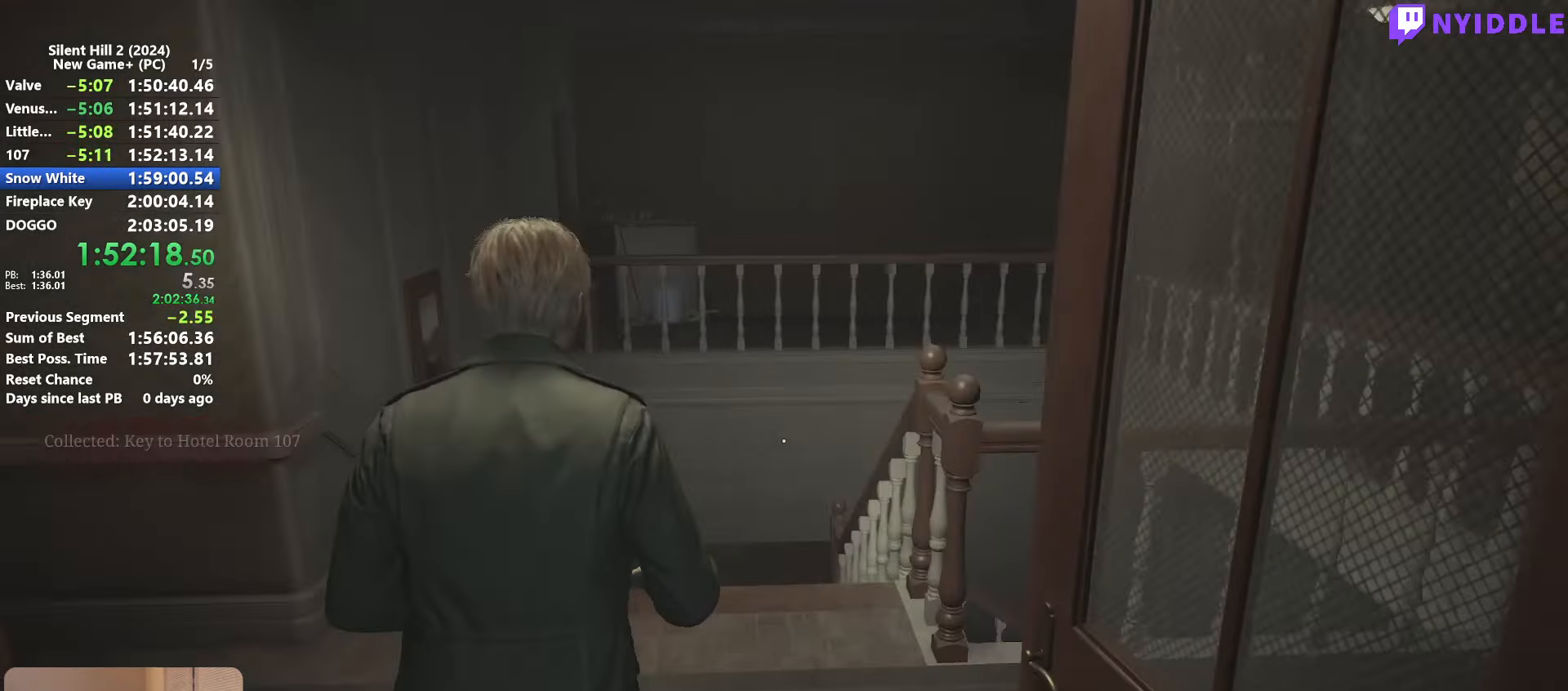
{"keys": ["shift", "w"], "mouse": [], "events": []}
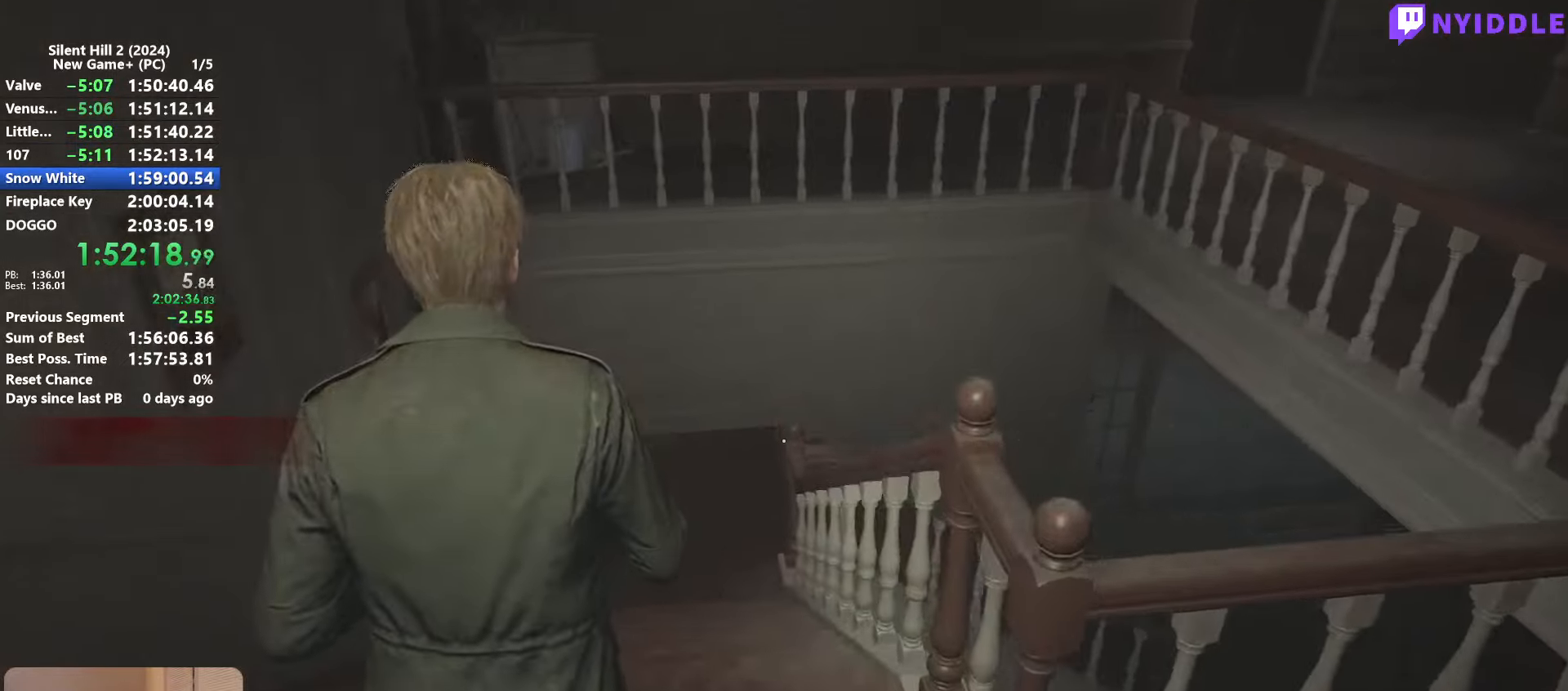
{"keys": ["shift", "w"], "mouse": [], "events": []}
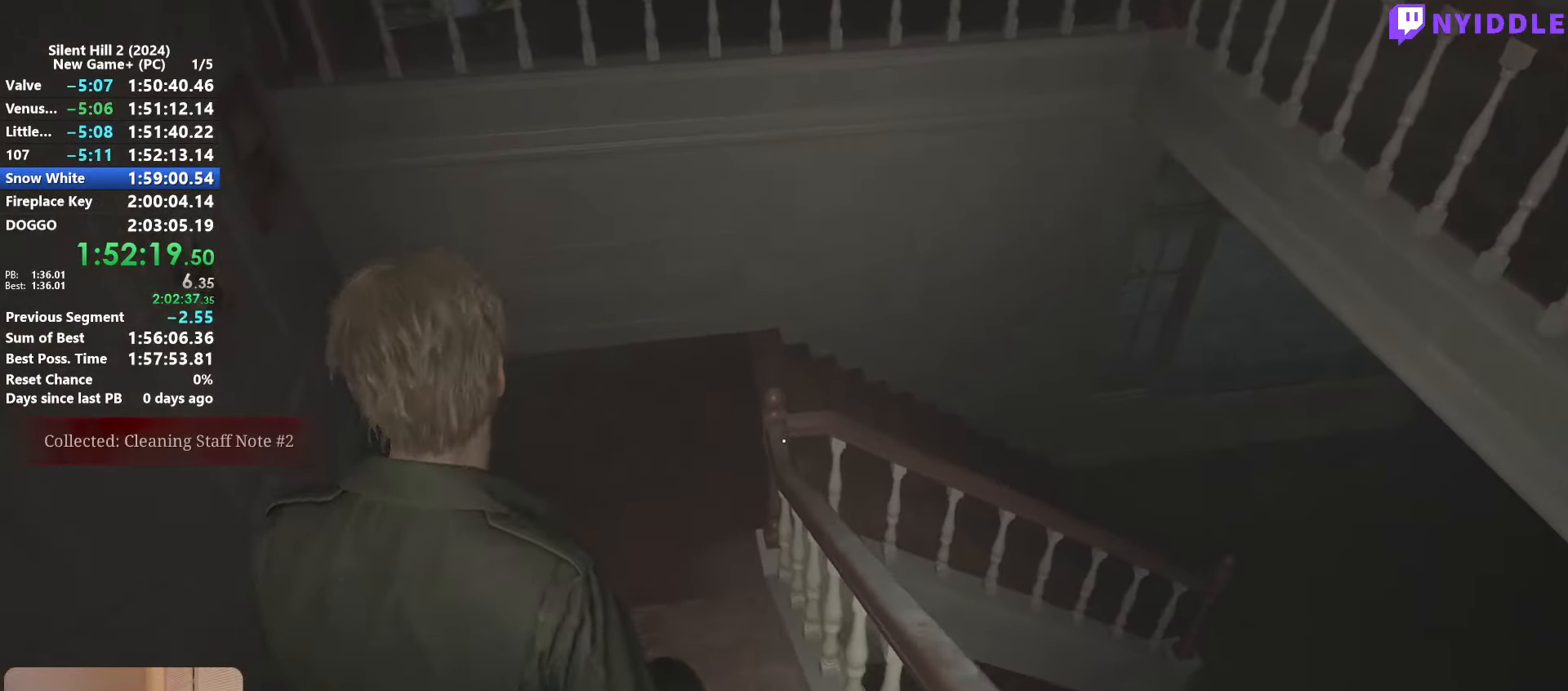
{"keys": ["shift", "w"], "mouse": [], "events": [[67, "space", "down"], [117, "space", "up"]]}
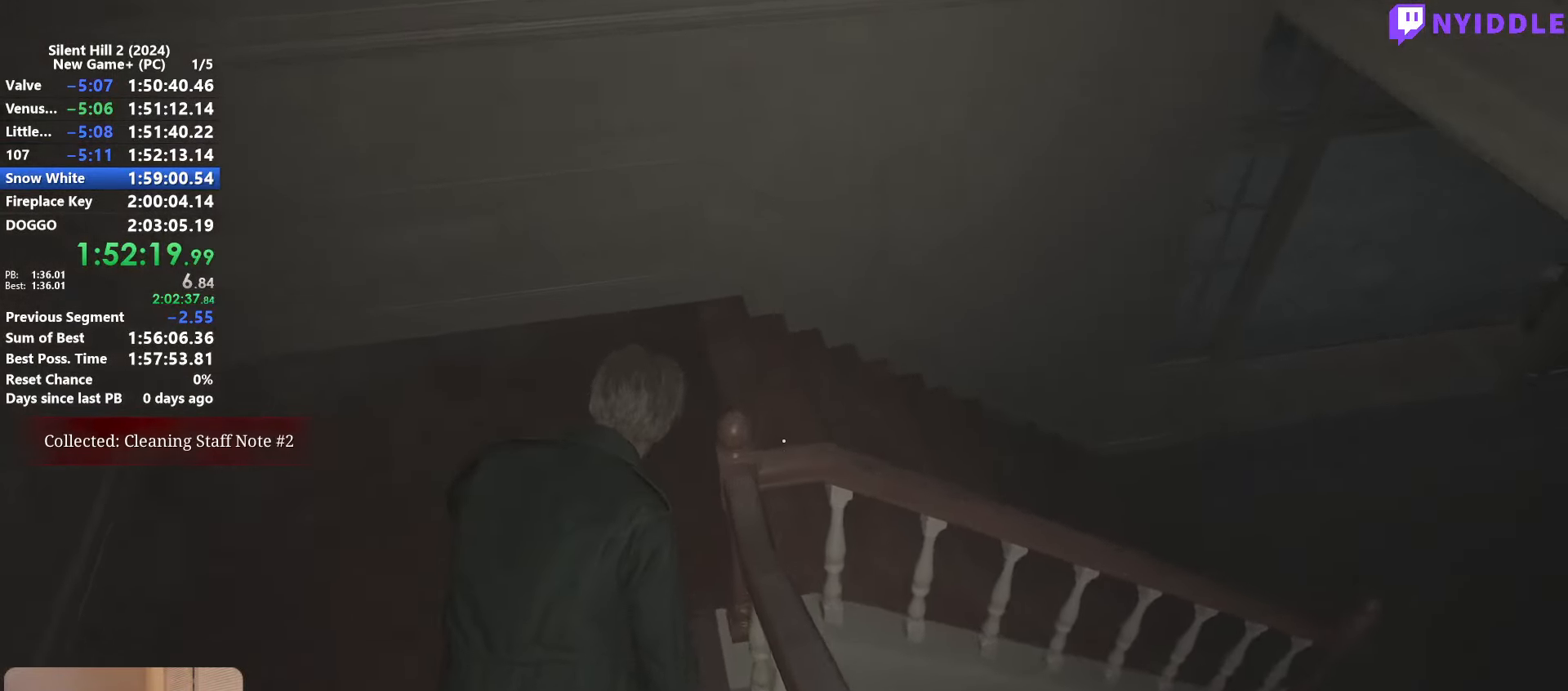
{"keys": ["shift", "w"], "mouse": [], "events": []}
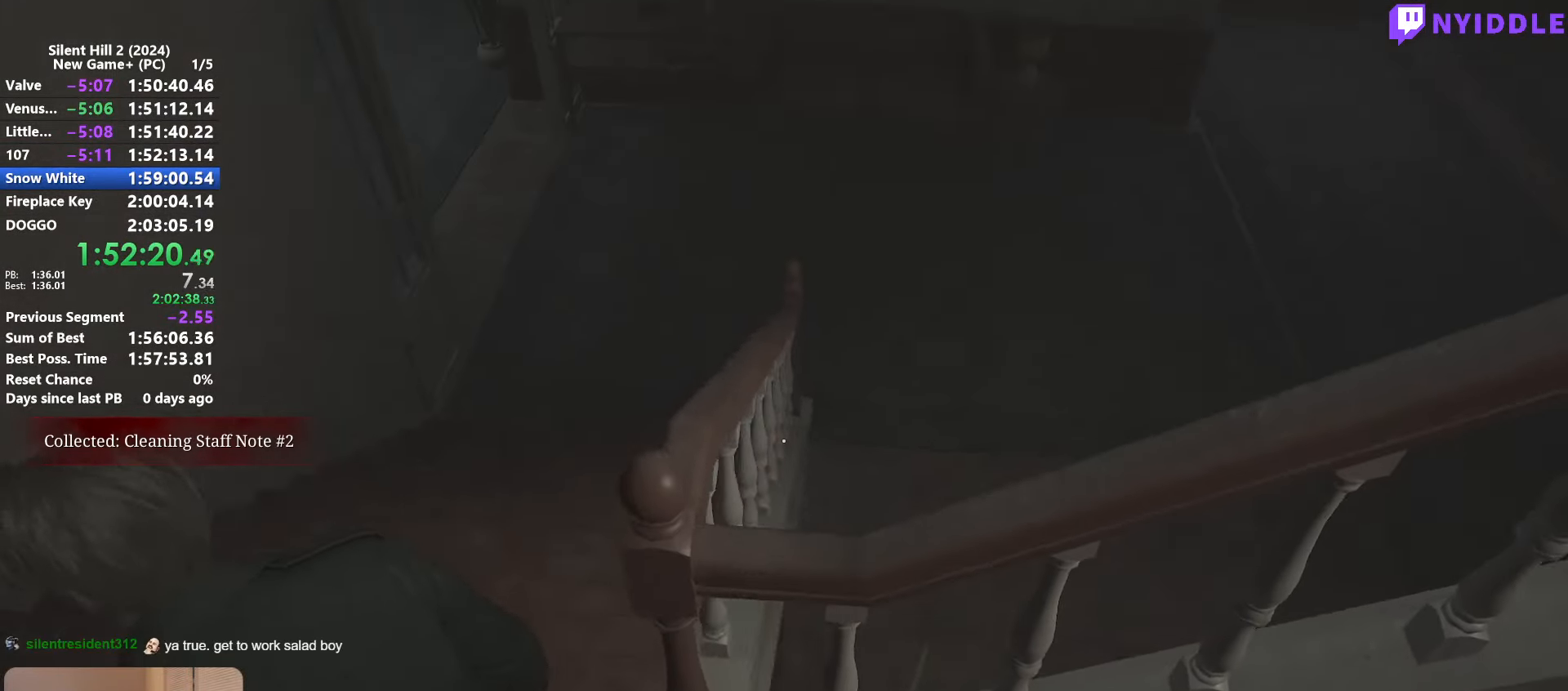
{"keys": ["shift", "w"], "mouse": [], "events": [[283, "space", "down"], [333, "space", "up"]]}
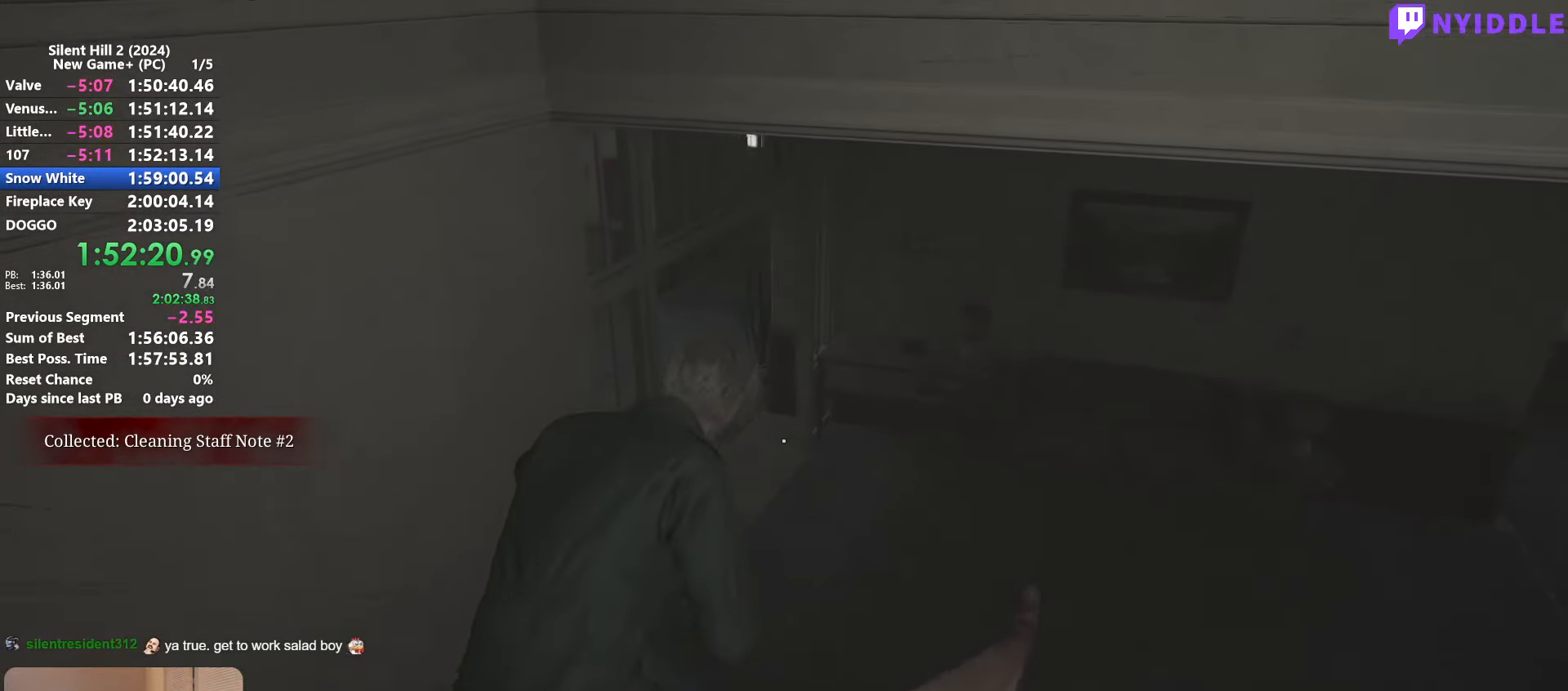
{"keys": ["shift", "w"], "mouse": [], "events": []}
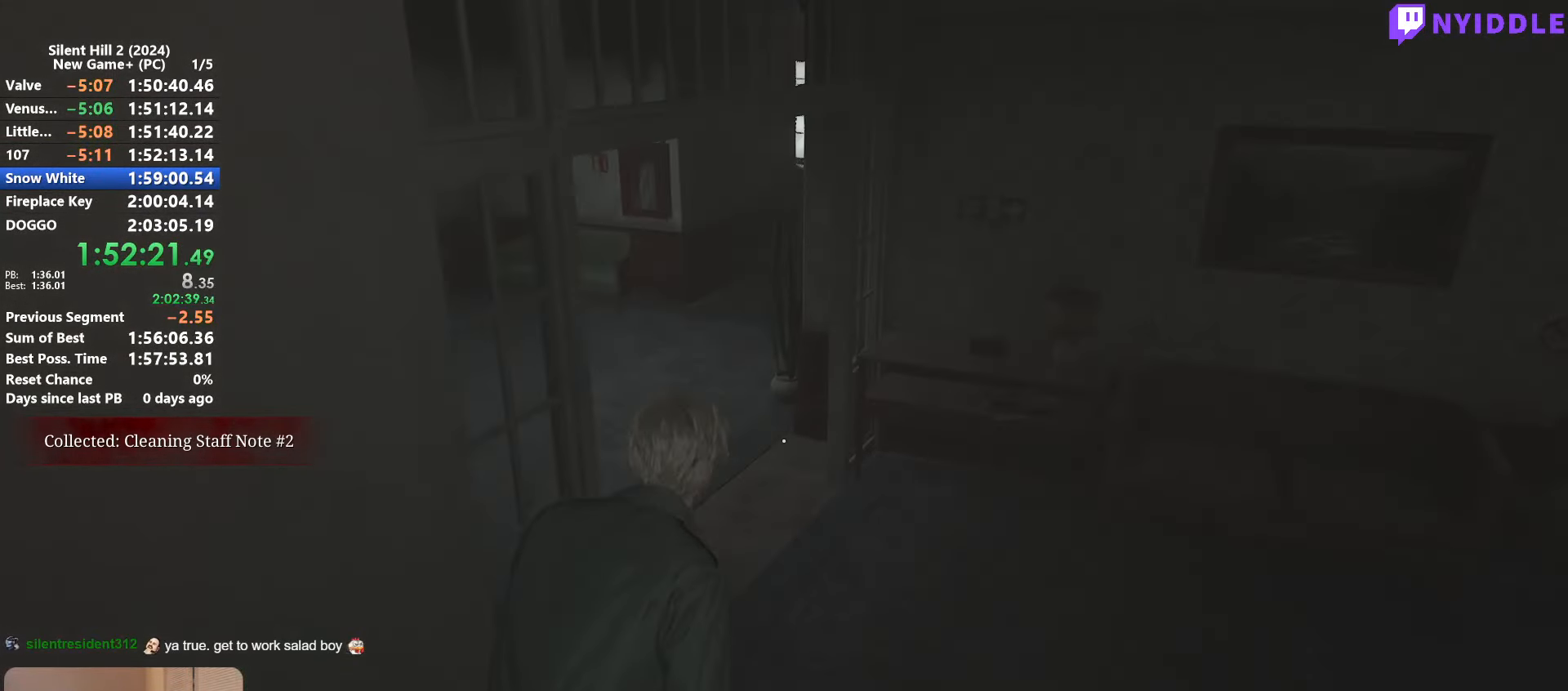
{"keys": ["shift", "w"], "mouse": [], "events": []}
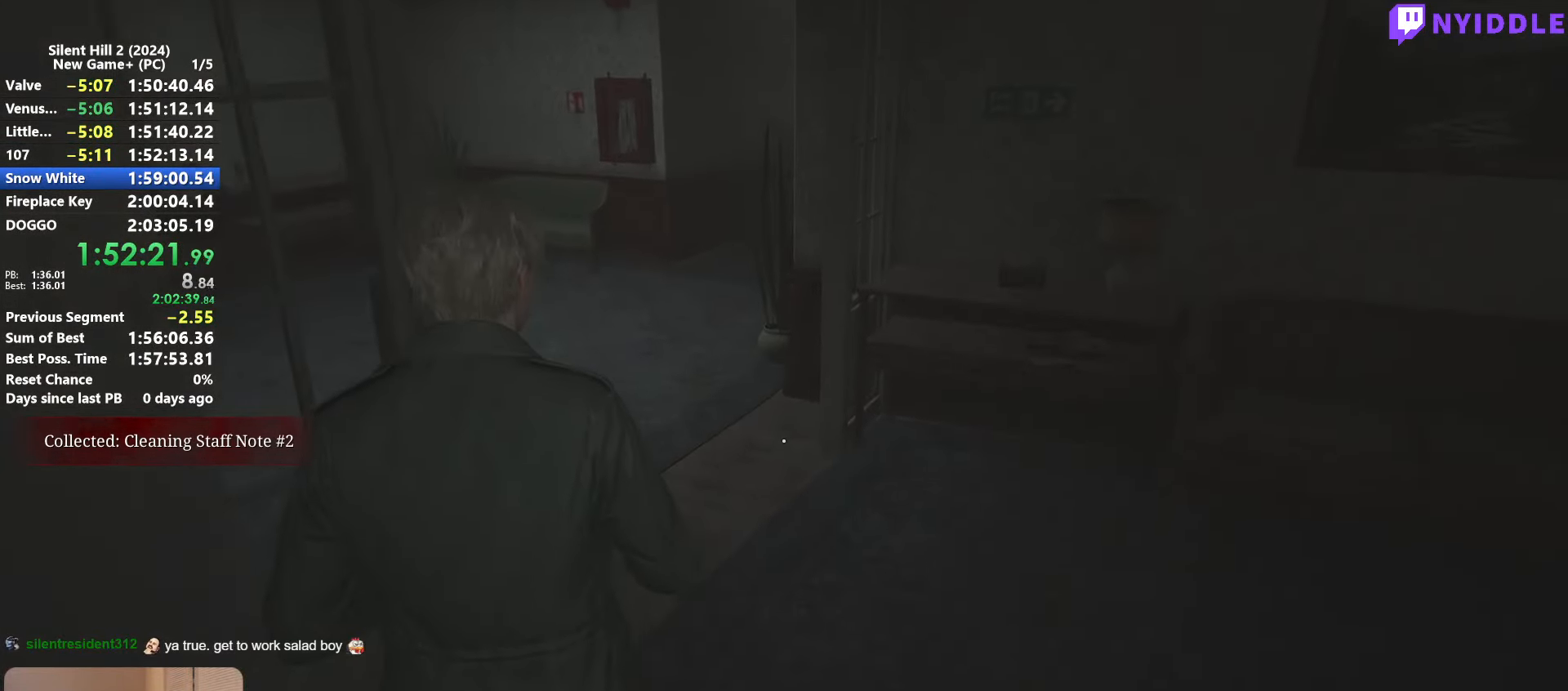
{"keys": ["shift", "w"], "mouse": [], "events": []}
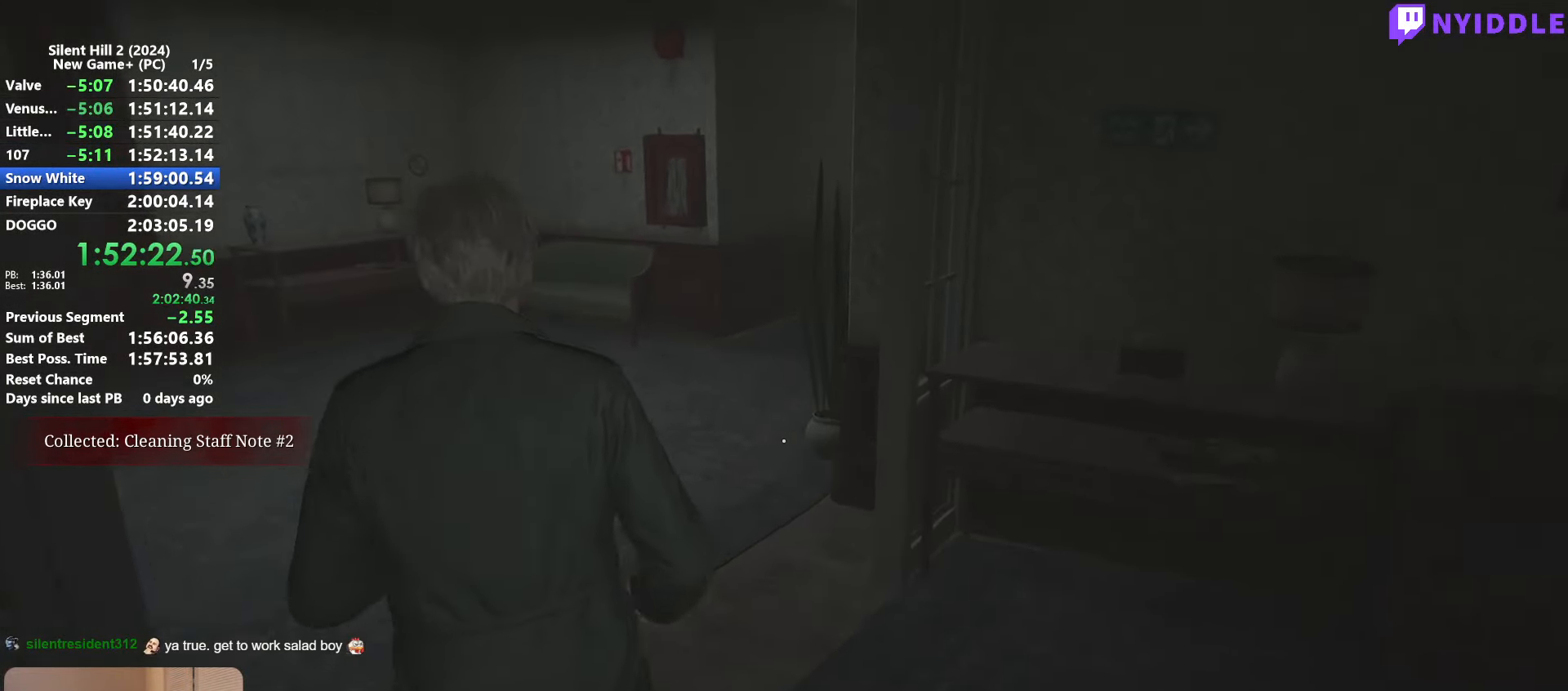
{"keys": ["shift", "w"], "mouse": [], "events": []}
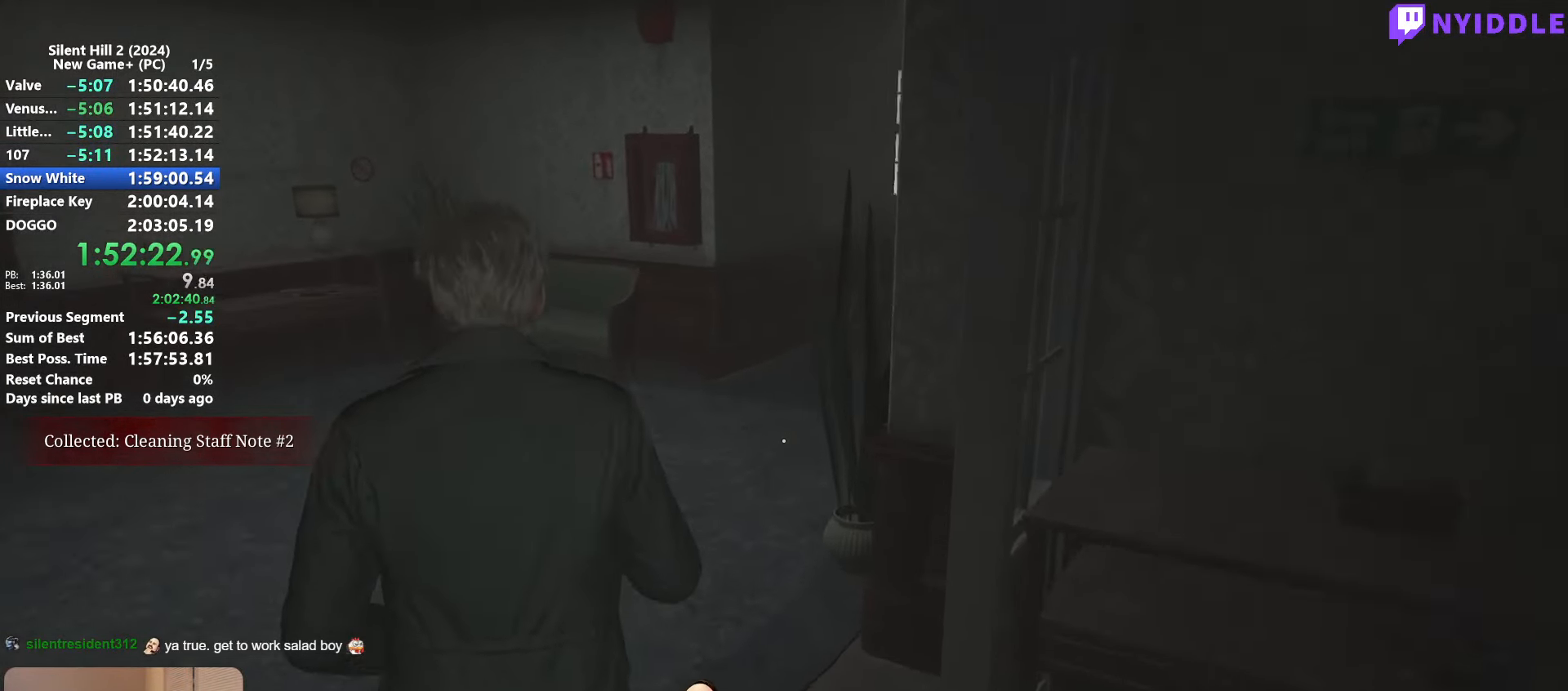
{"keys": ["shift", "w"], "mouse": [], "events": []}
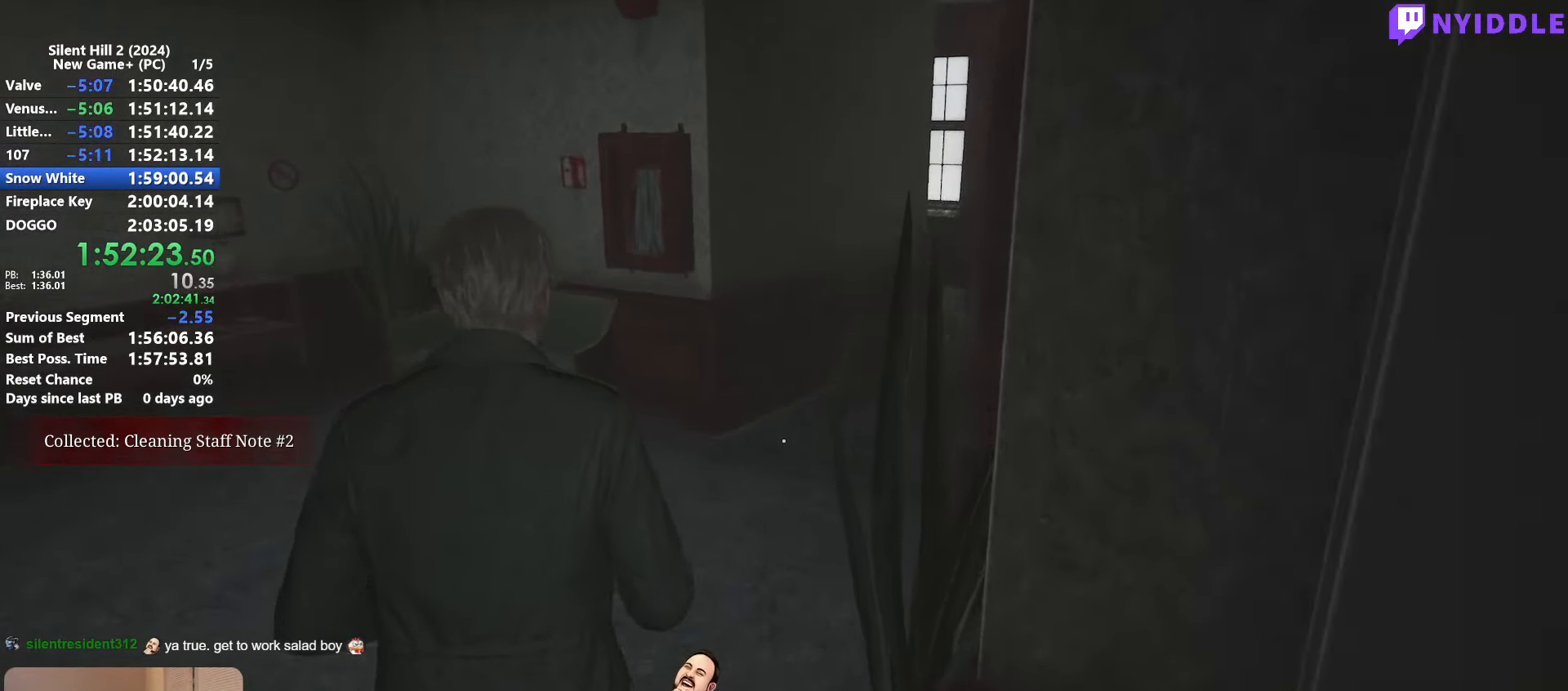
{"keys": ["shift", "w"], "mouse": [], "events": []}
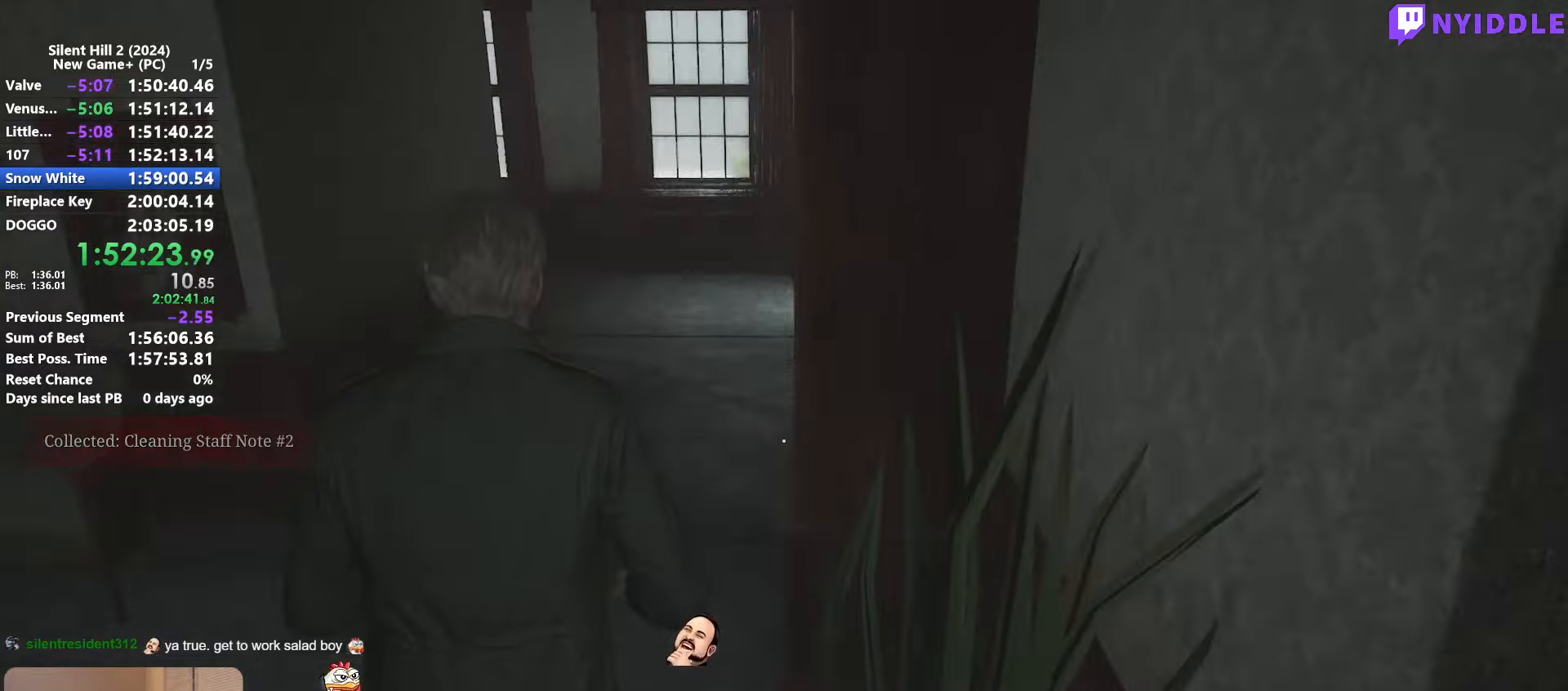
{"keys": ["shift", "w"], "mouse": [], "events": []}
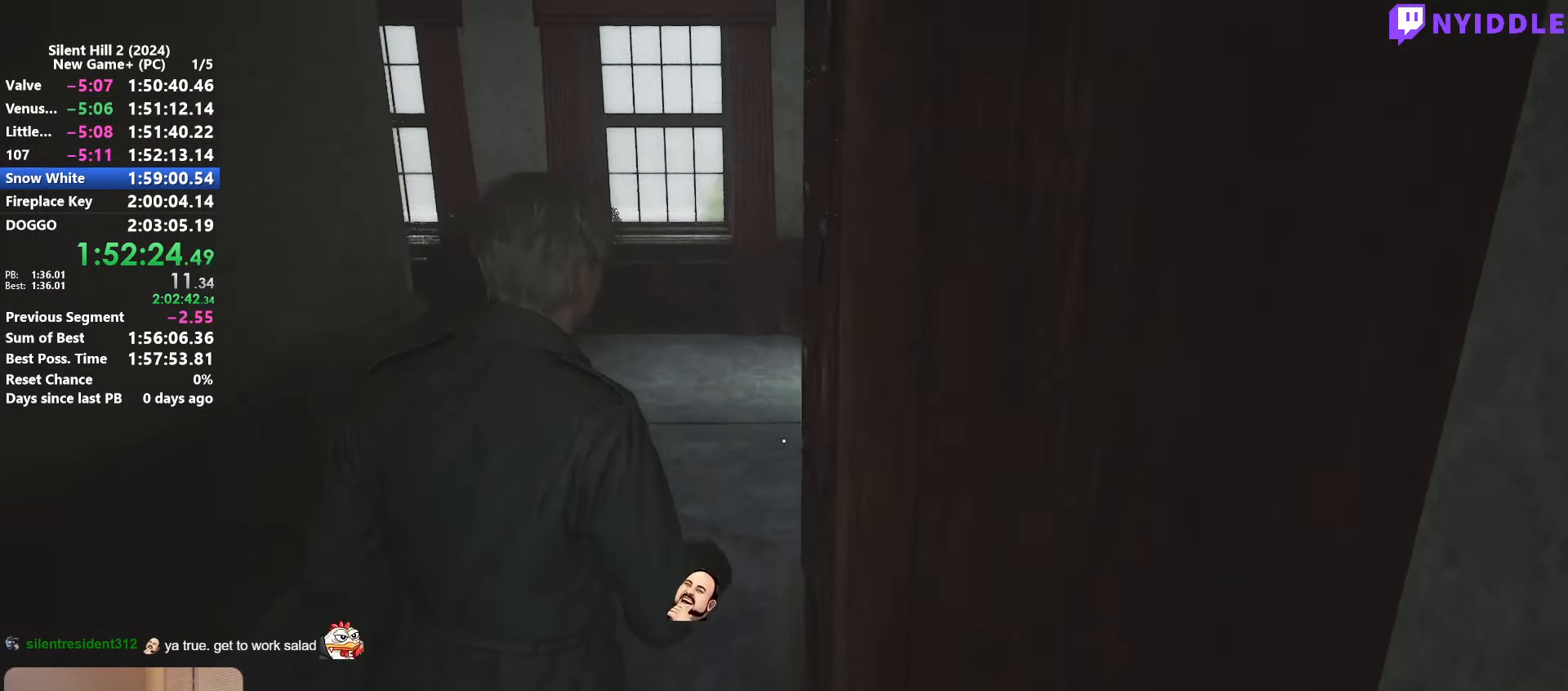
{"keys": ["shift", "w"], "mouse": [], "events": []}
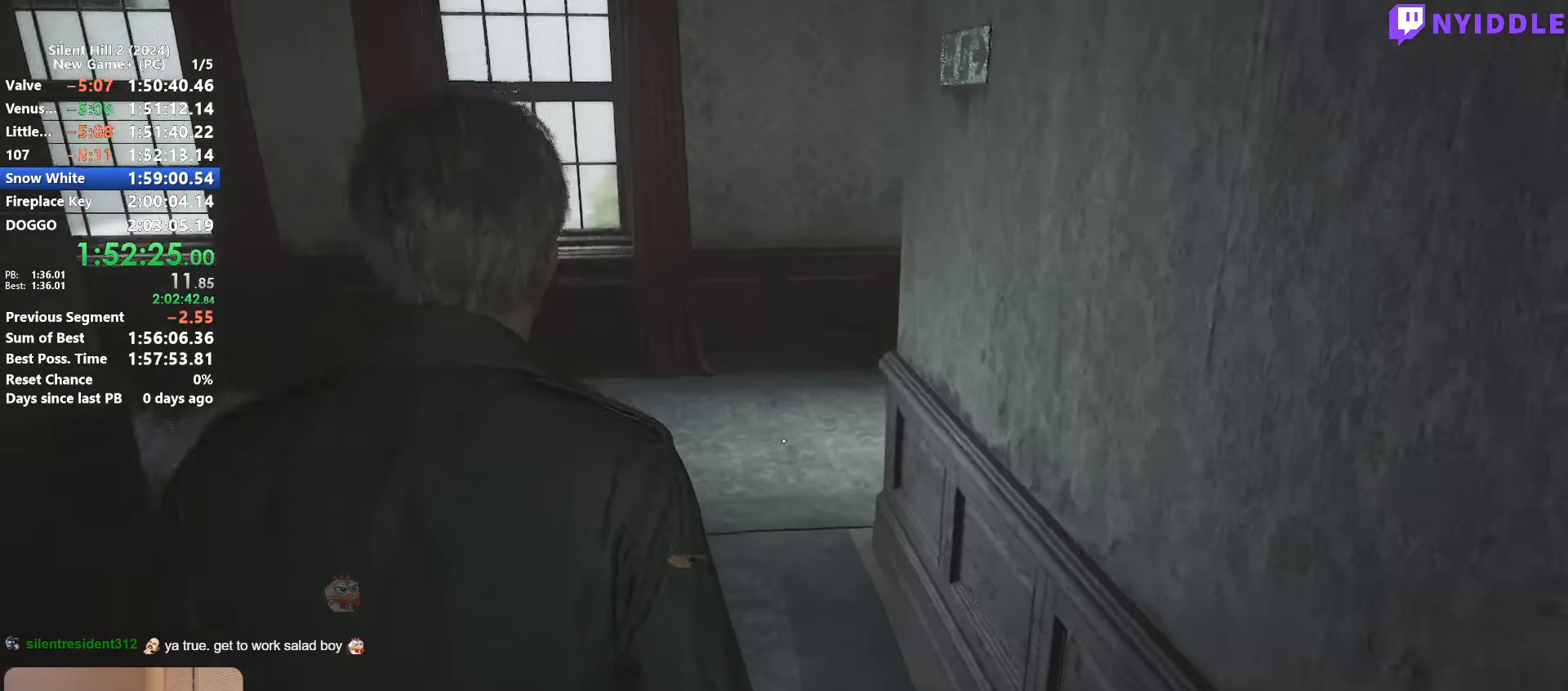
{"keys": ["shift", "w"], "mouse": [], "events": []}
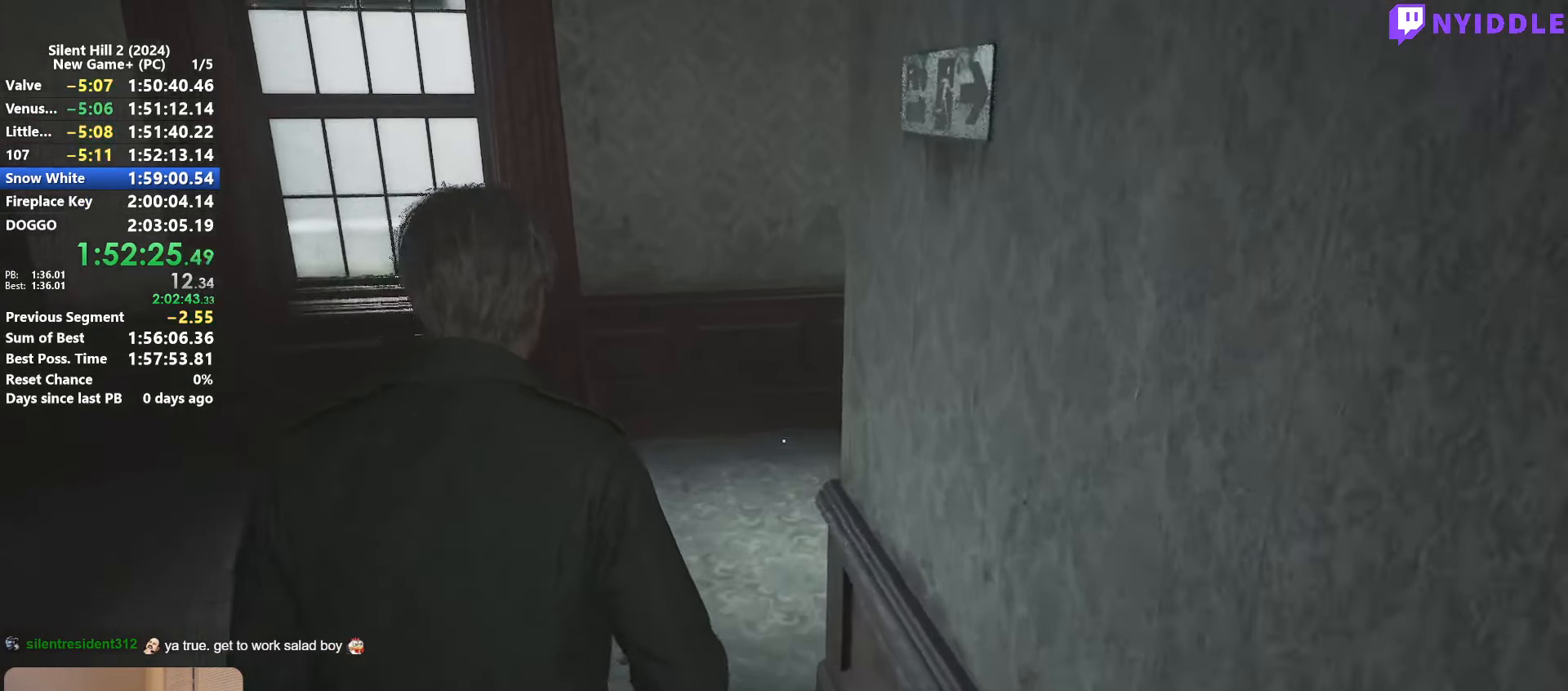
{"keys": ["shift", "w"], "mouse": [], "events": []}
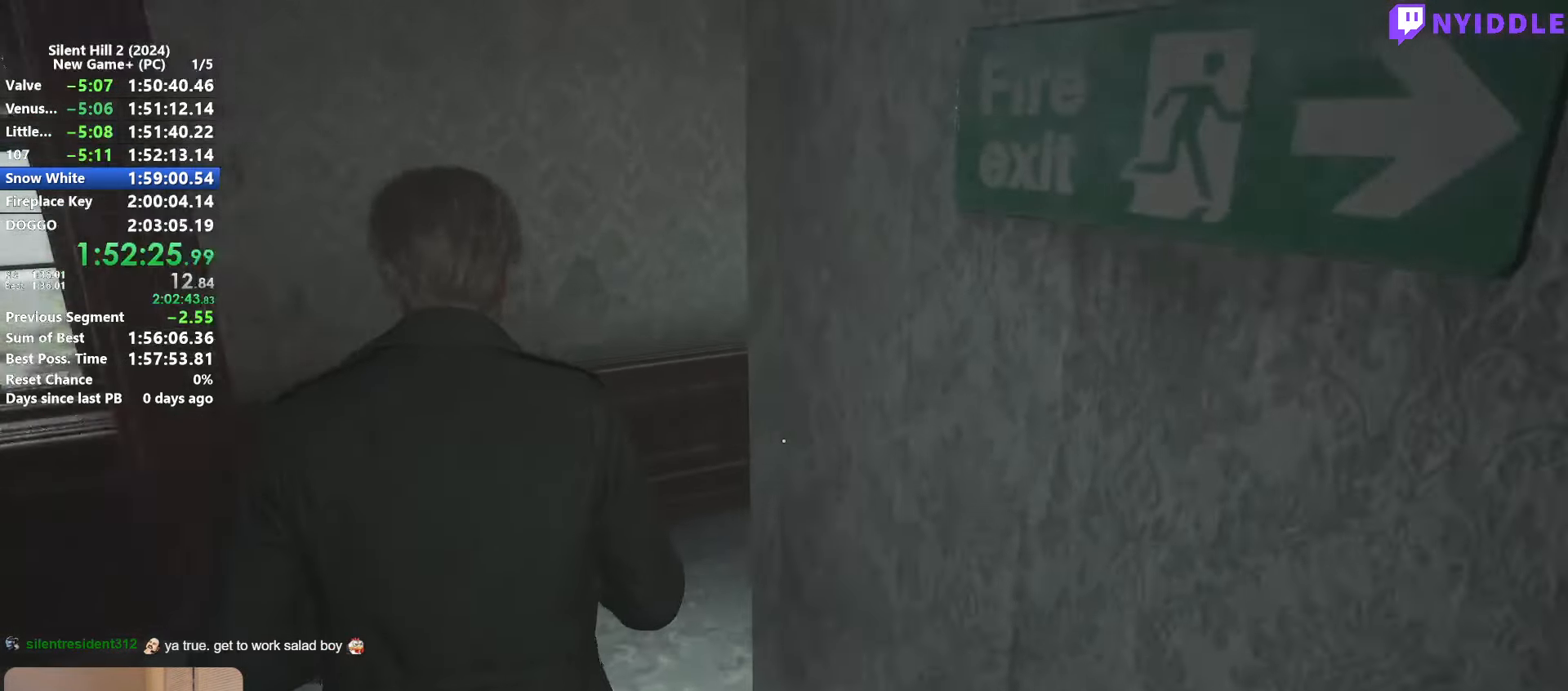
{"keys": ["shift", "w"], "mouse": [], "events": []}
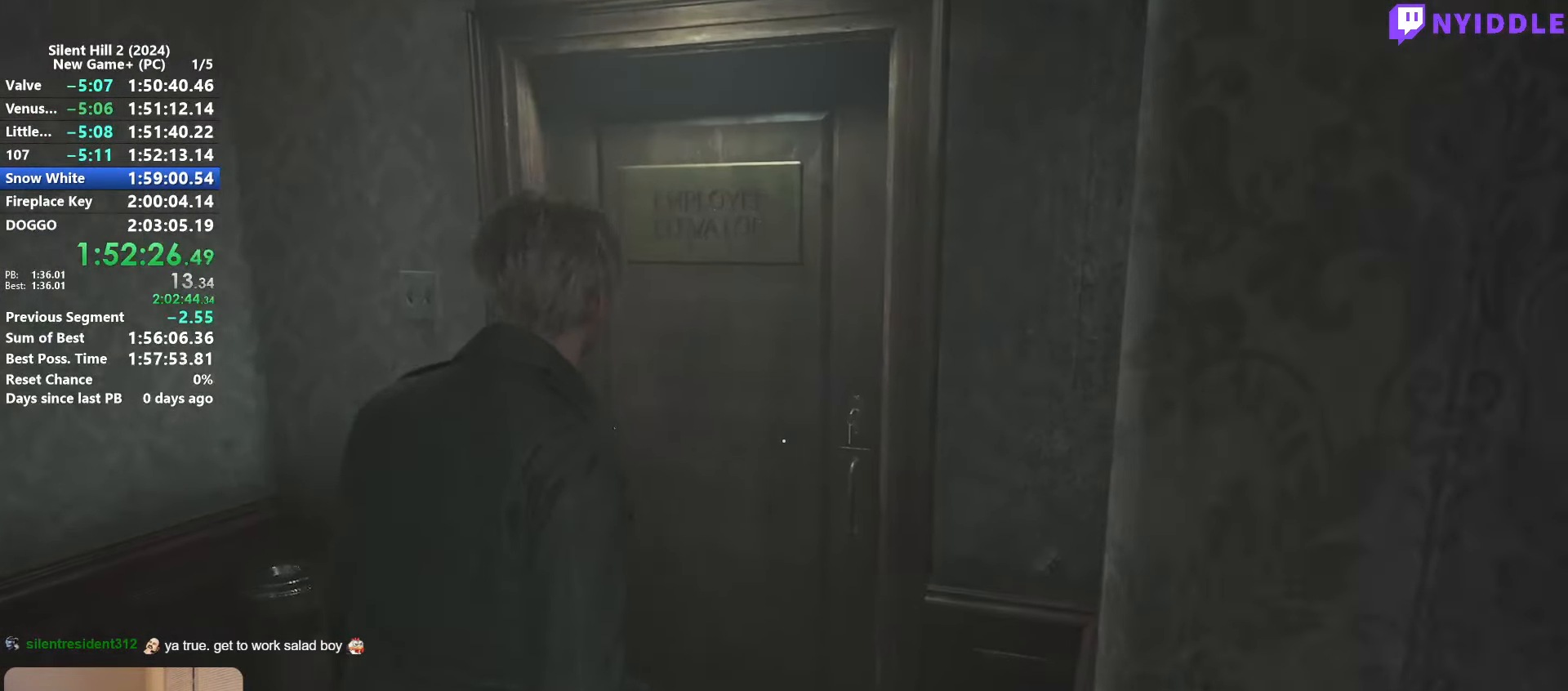
{"keys": ["shift", "w"], "mouse": [], "events": []}
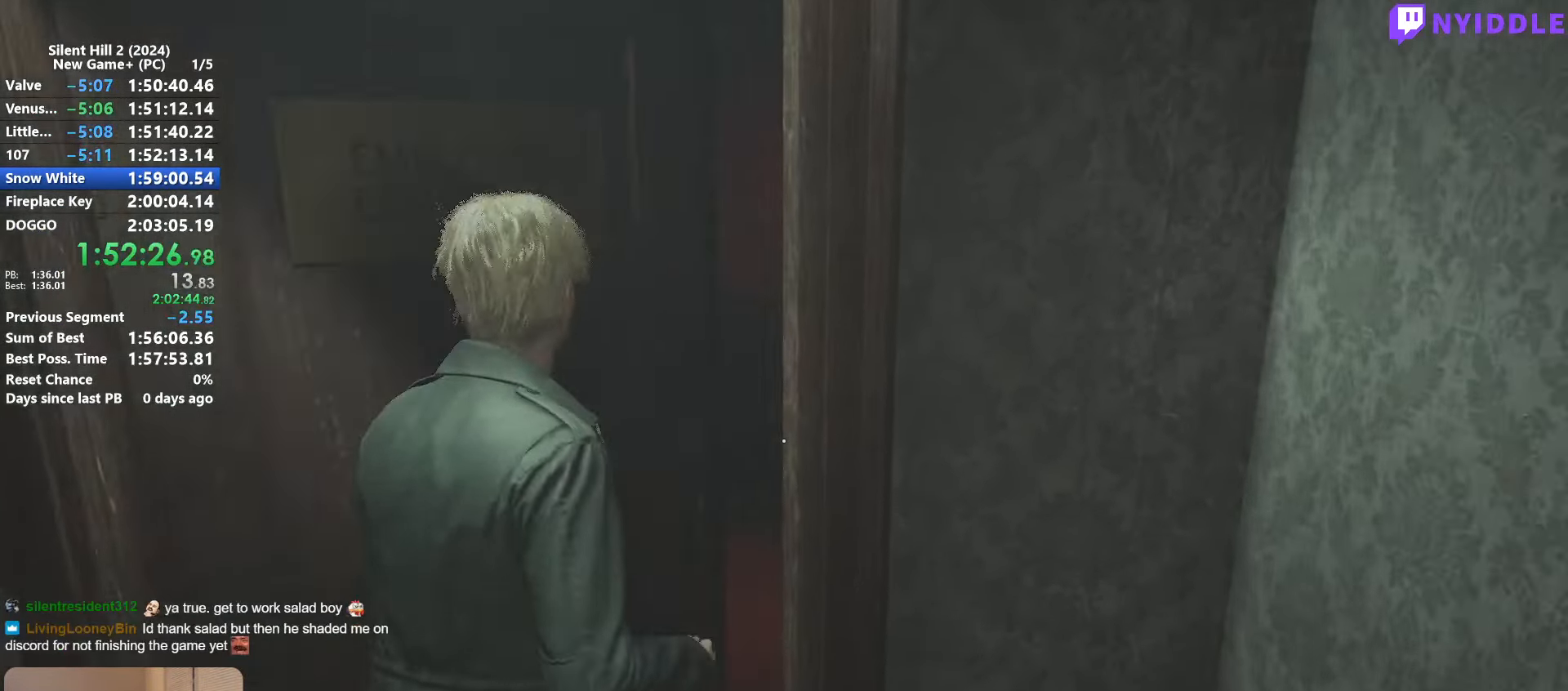
{"keys": ["shift", "w"], "mouse": [], "events": []}
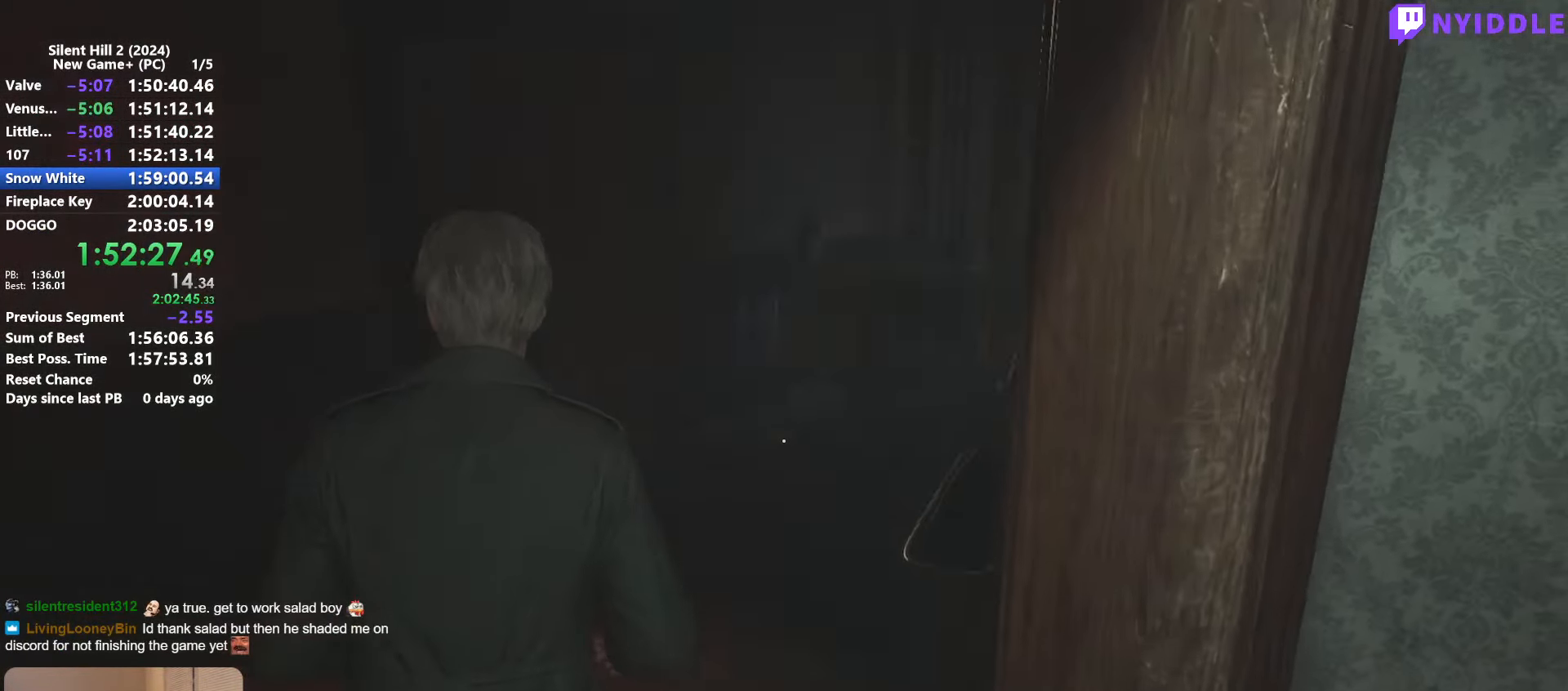
{"keys": ["shift", "w"], "mouse": [], "events": []}
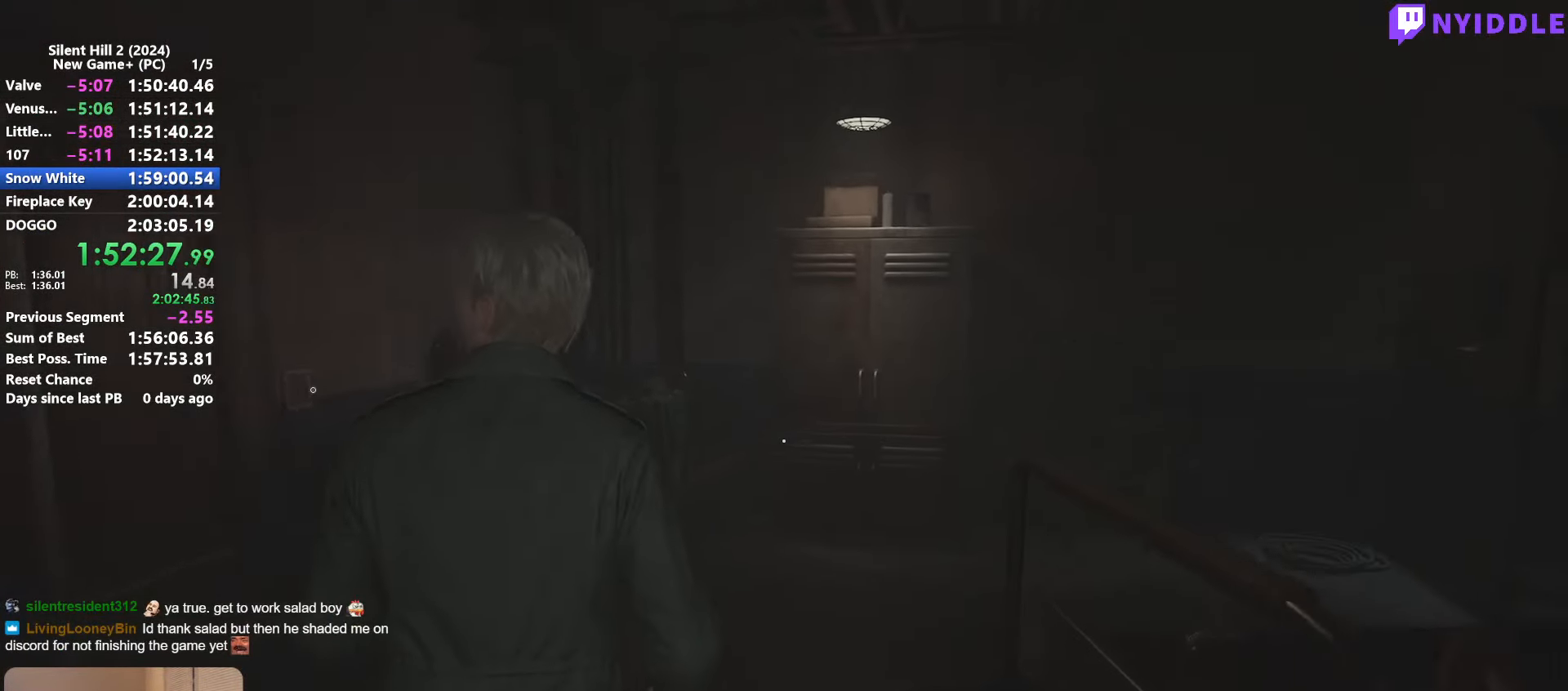
{"keys": ["shift", "w"], "mouse": [], "events": []}
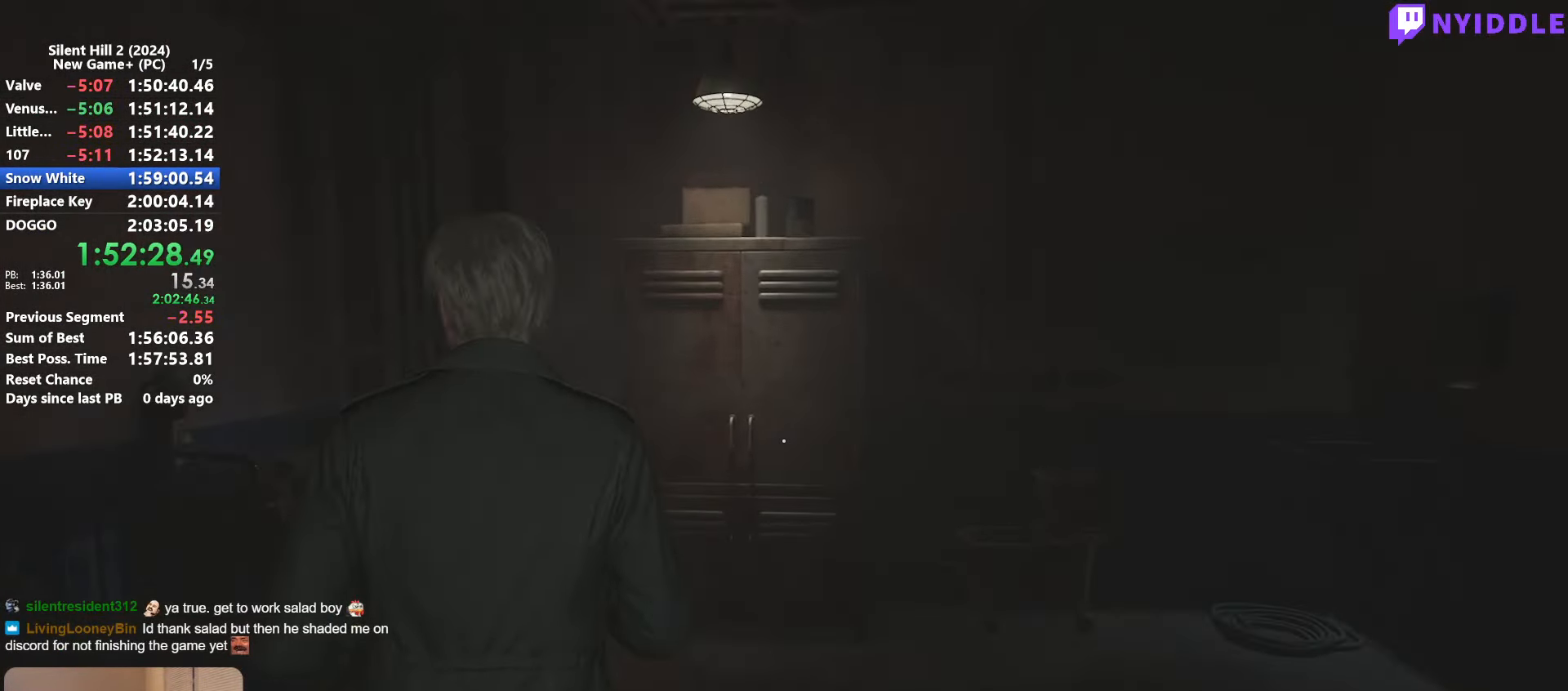
{"keys": ["shift", "w"], "mouse": [], "events": [[250, "e", "down"], [300, "e", "up"], [400, "e", "down"], [500, "e", "up"]]}
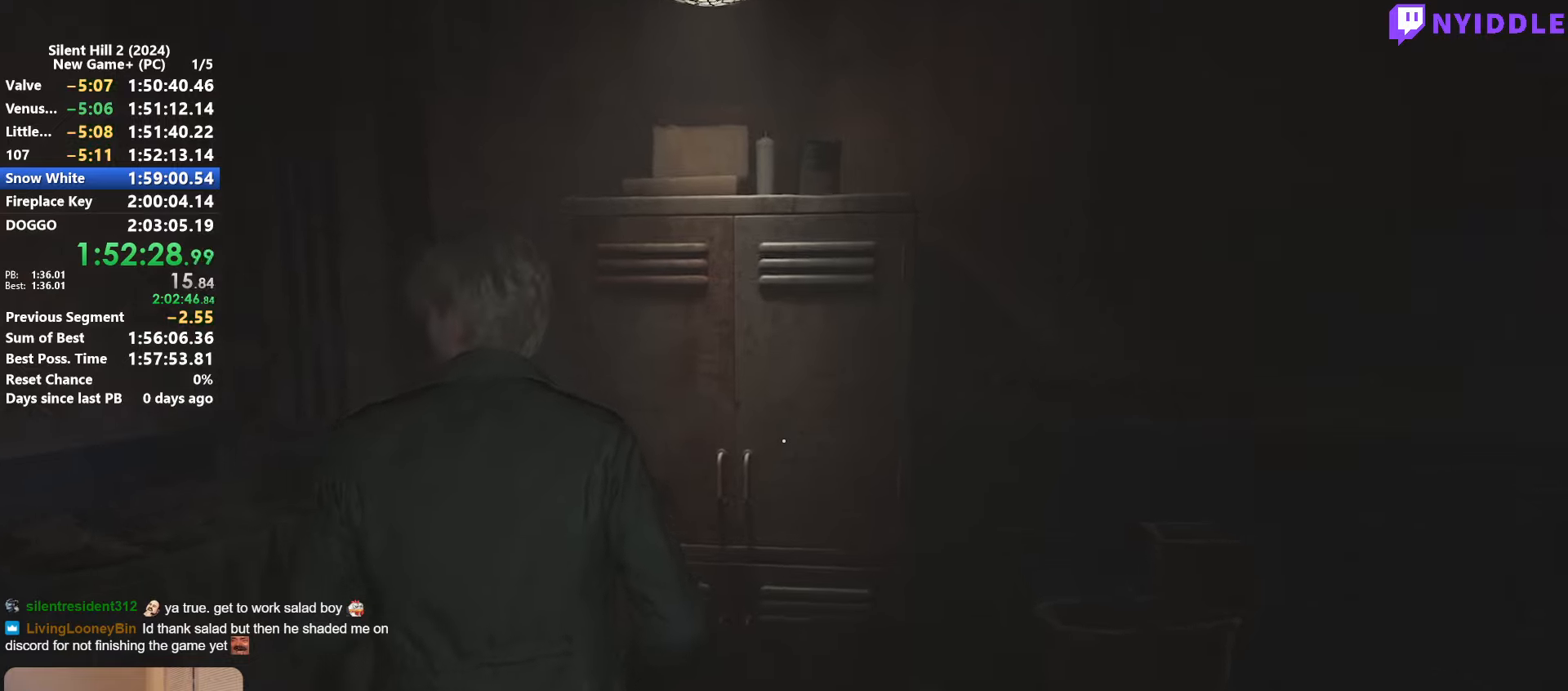
{"keys": [], "mouse": [], "events": [[33, "e", "down"], [133, "e", "up"], [183, "e", "down"], [266, "e", "up"], [316, "w", "up"], [366, "shift", "up"]]}
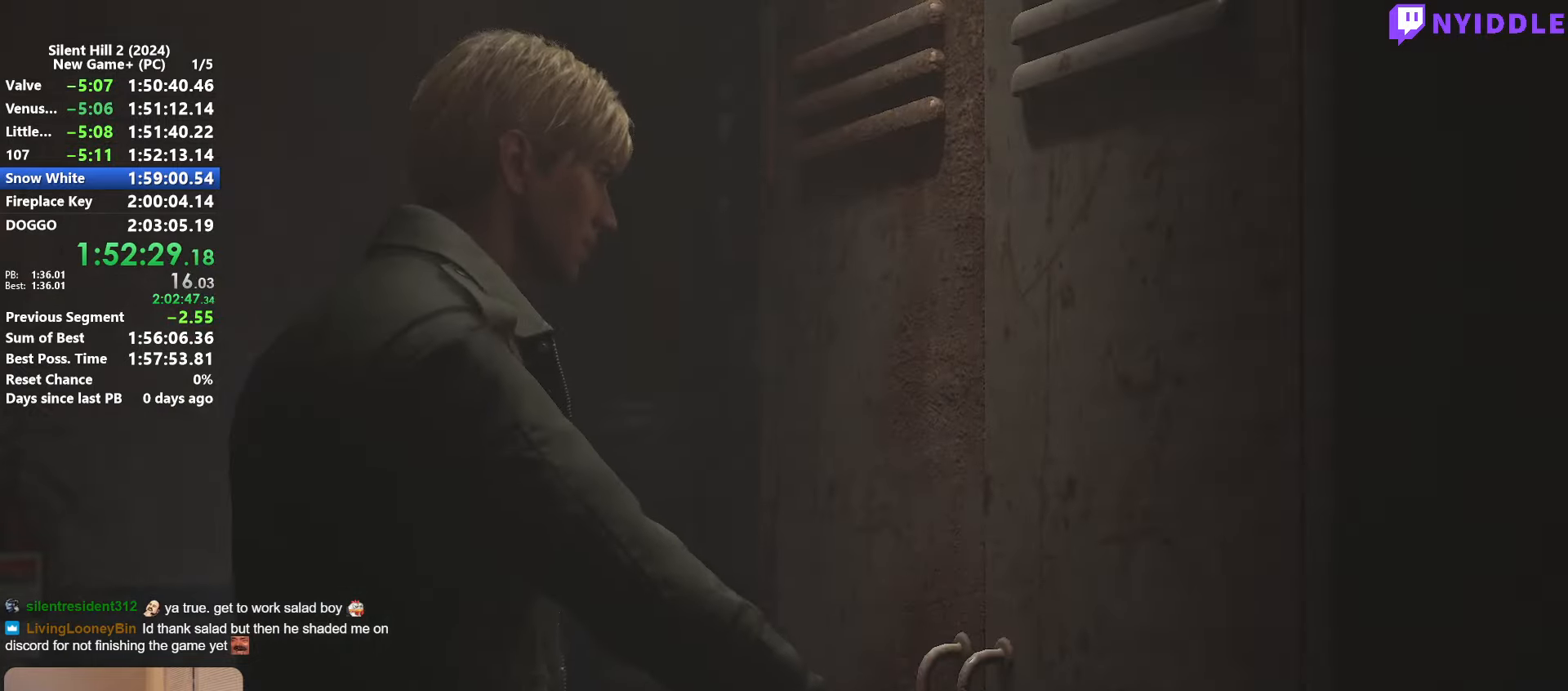
{"keys": [], "mouse": [], "events": []}
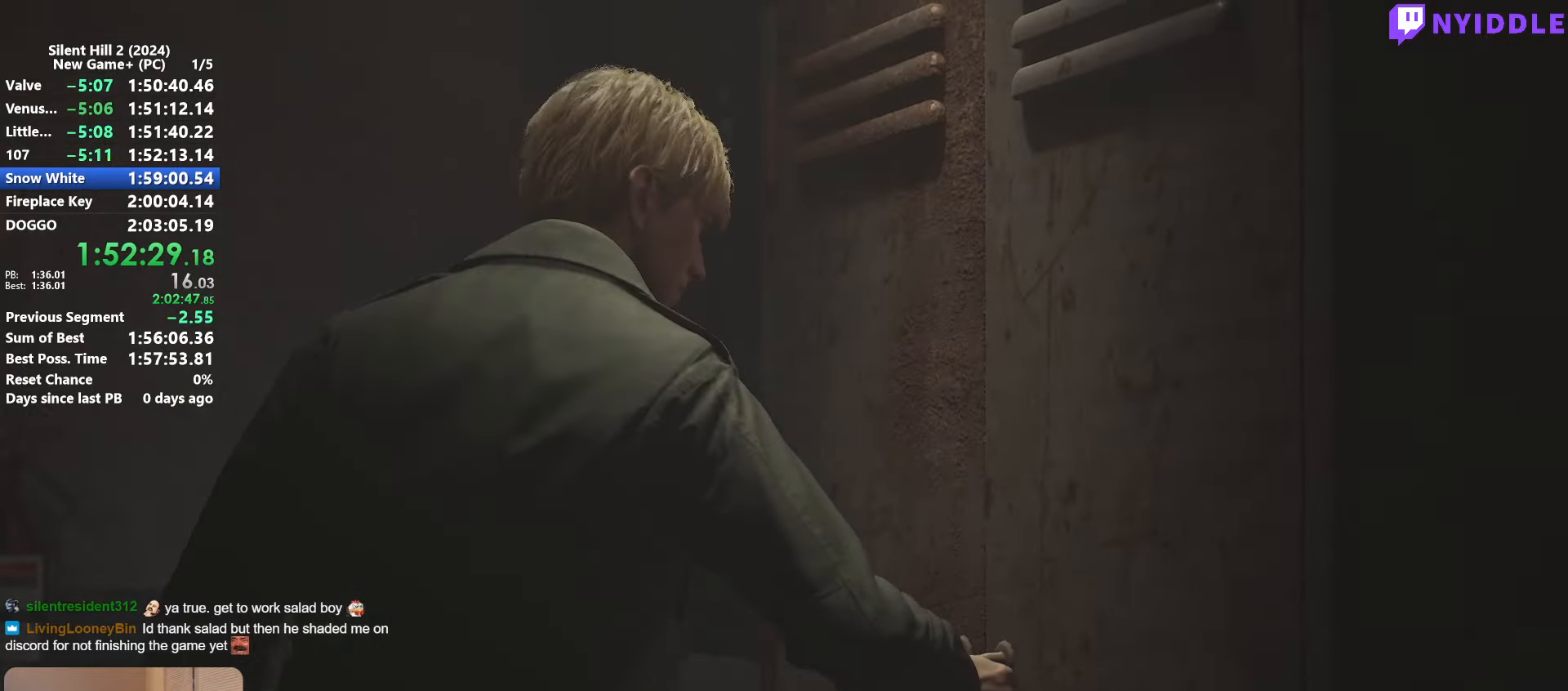
{"keys": ["space"], "mouse": [], "events": [[266, "space", "down"]]}
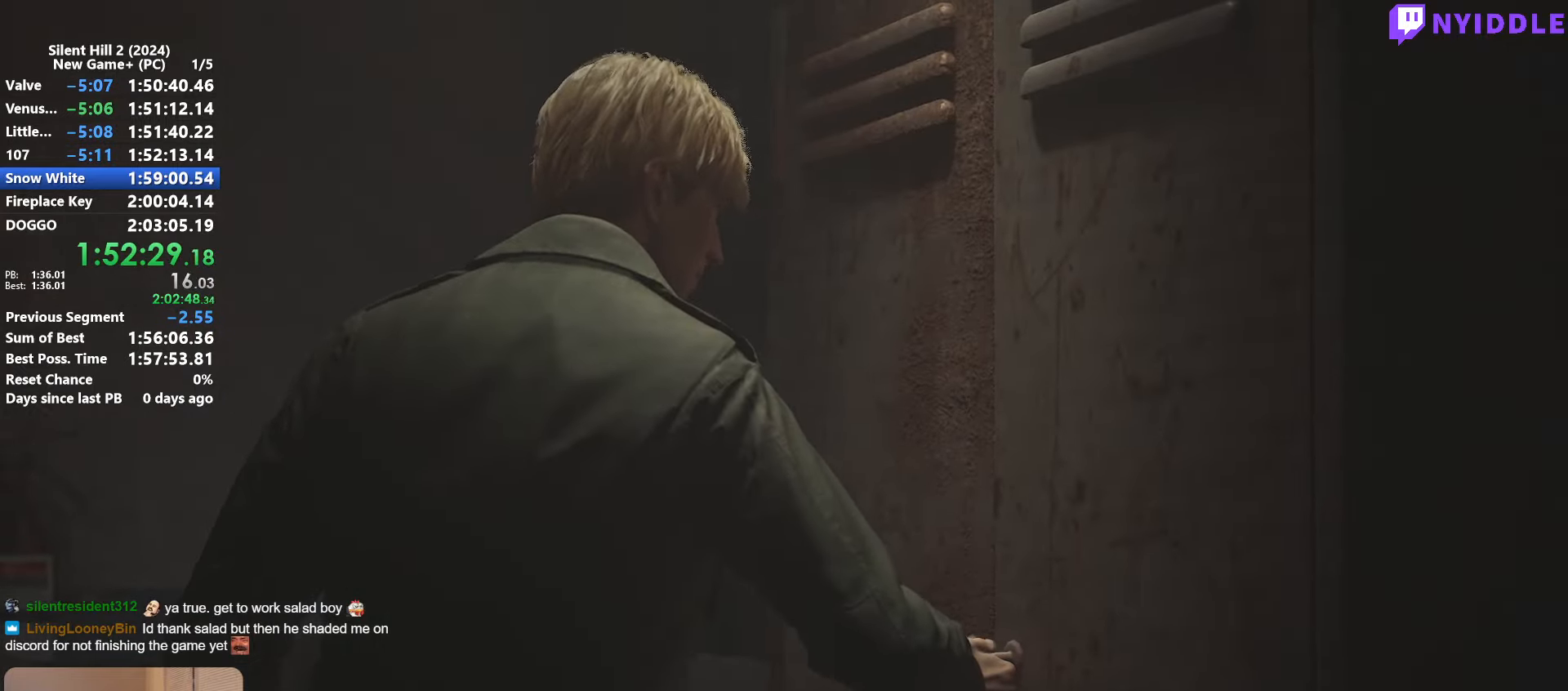
{"keys": ["space"], "mouse": [], "events": []}
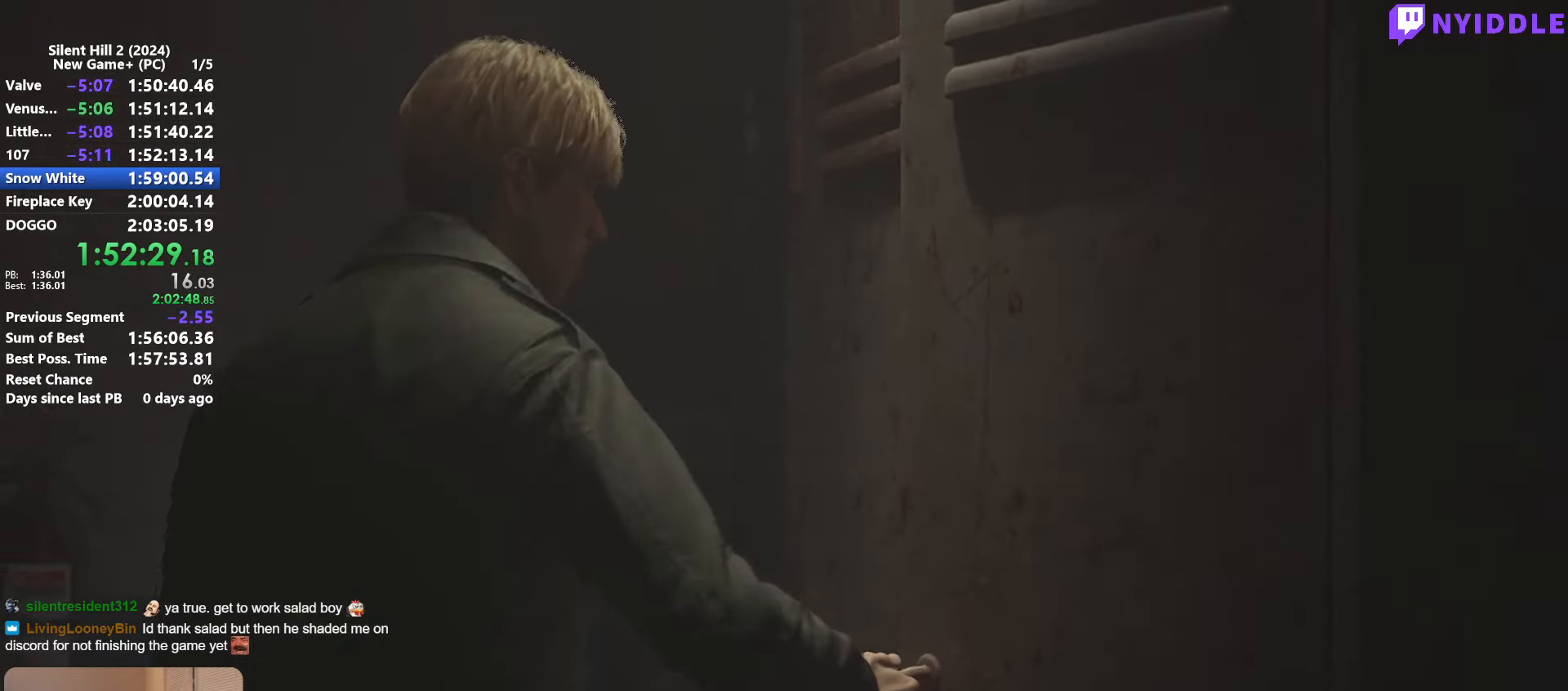
{"keys": ["space"], "mouse": [], "events": []}